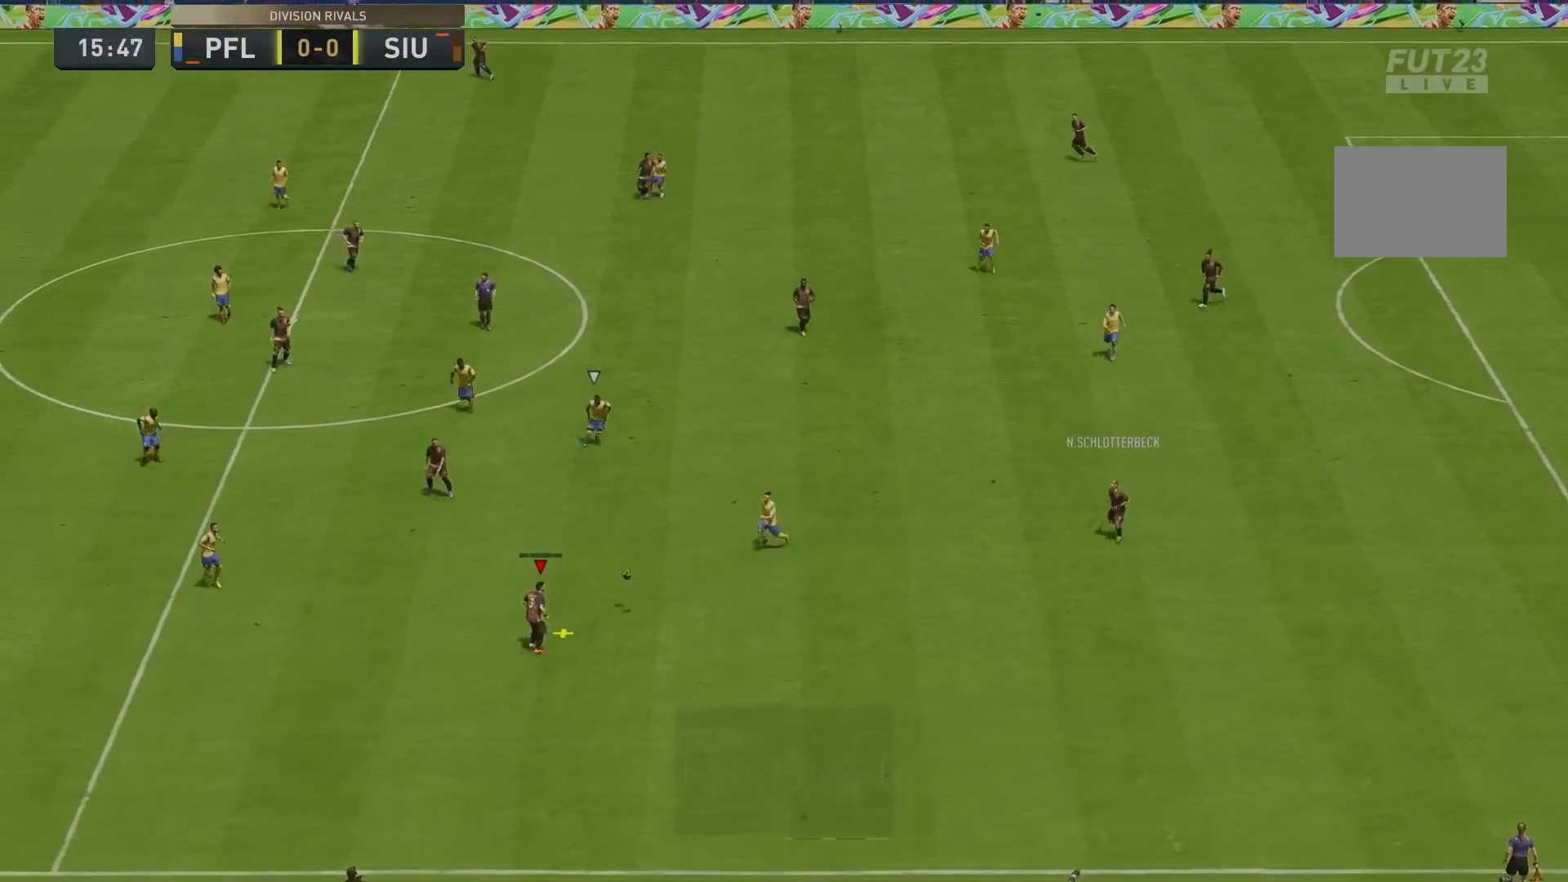
Gameplay with a controller (Xbox layout); each line is a JSON object with the inputs held at the frame after it (dt_ms = milliseconds from this image to that frame). "events" lists button and stick changes between this image and that frame as [ms after this image, input, new state], when the widget could be followed in between. Not read: L3 R3.
{"dt_ms": 500, "buttons": [], "left_stick": "up-left", "right_stick": "center", "events": [[400, "left_stick", "up-left"]]}
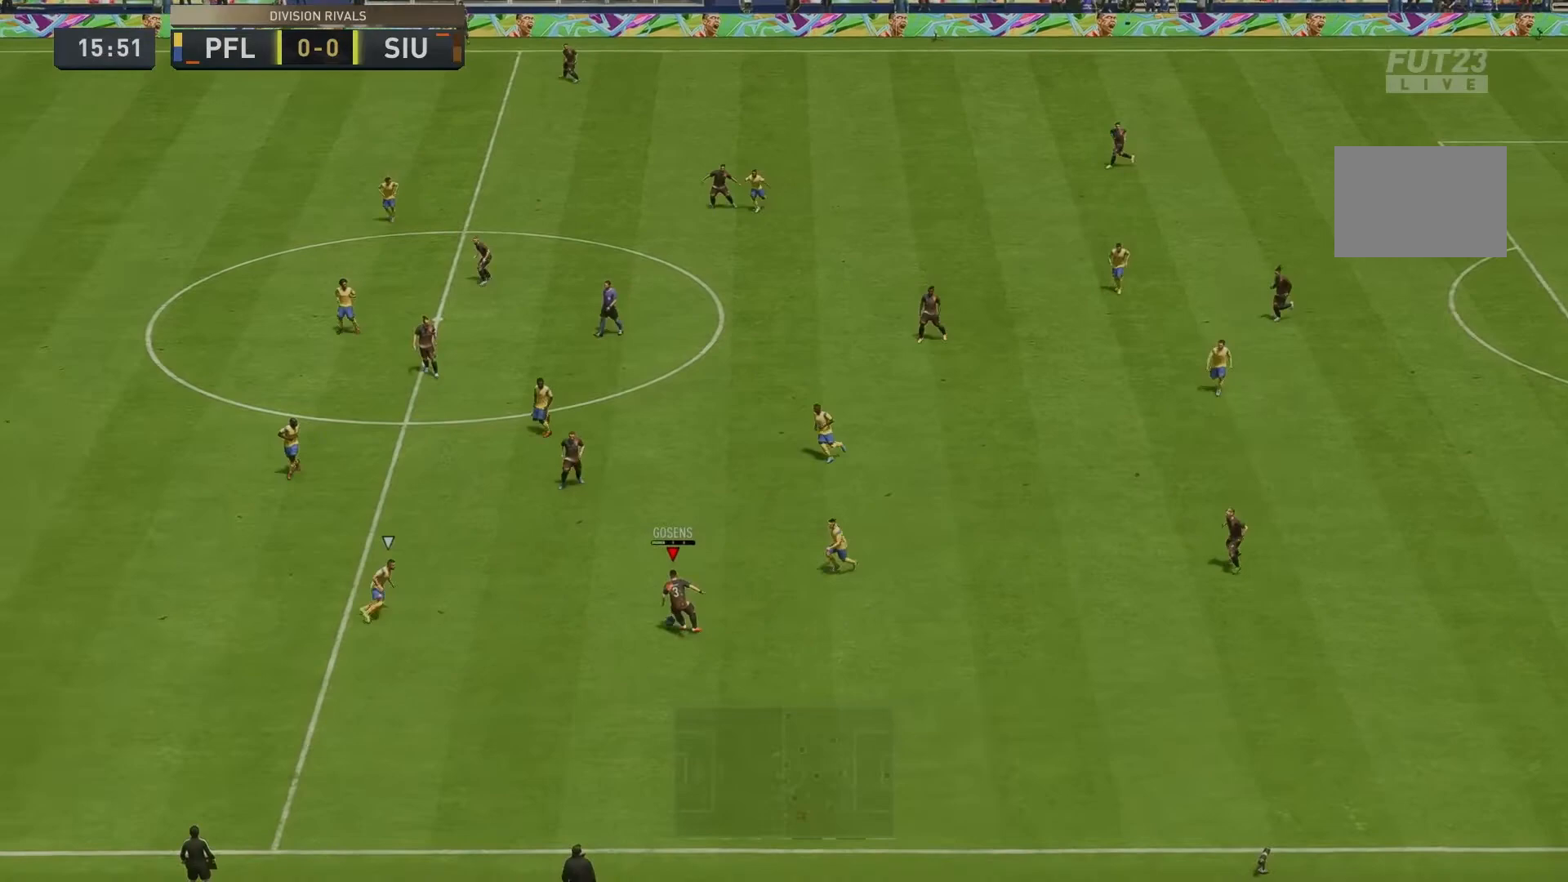
{"dt_ms": 500, "buttons": [], "left_stick": "up-left", "right_stick": "center", "events": []}
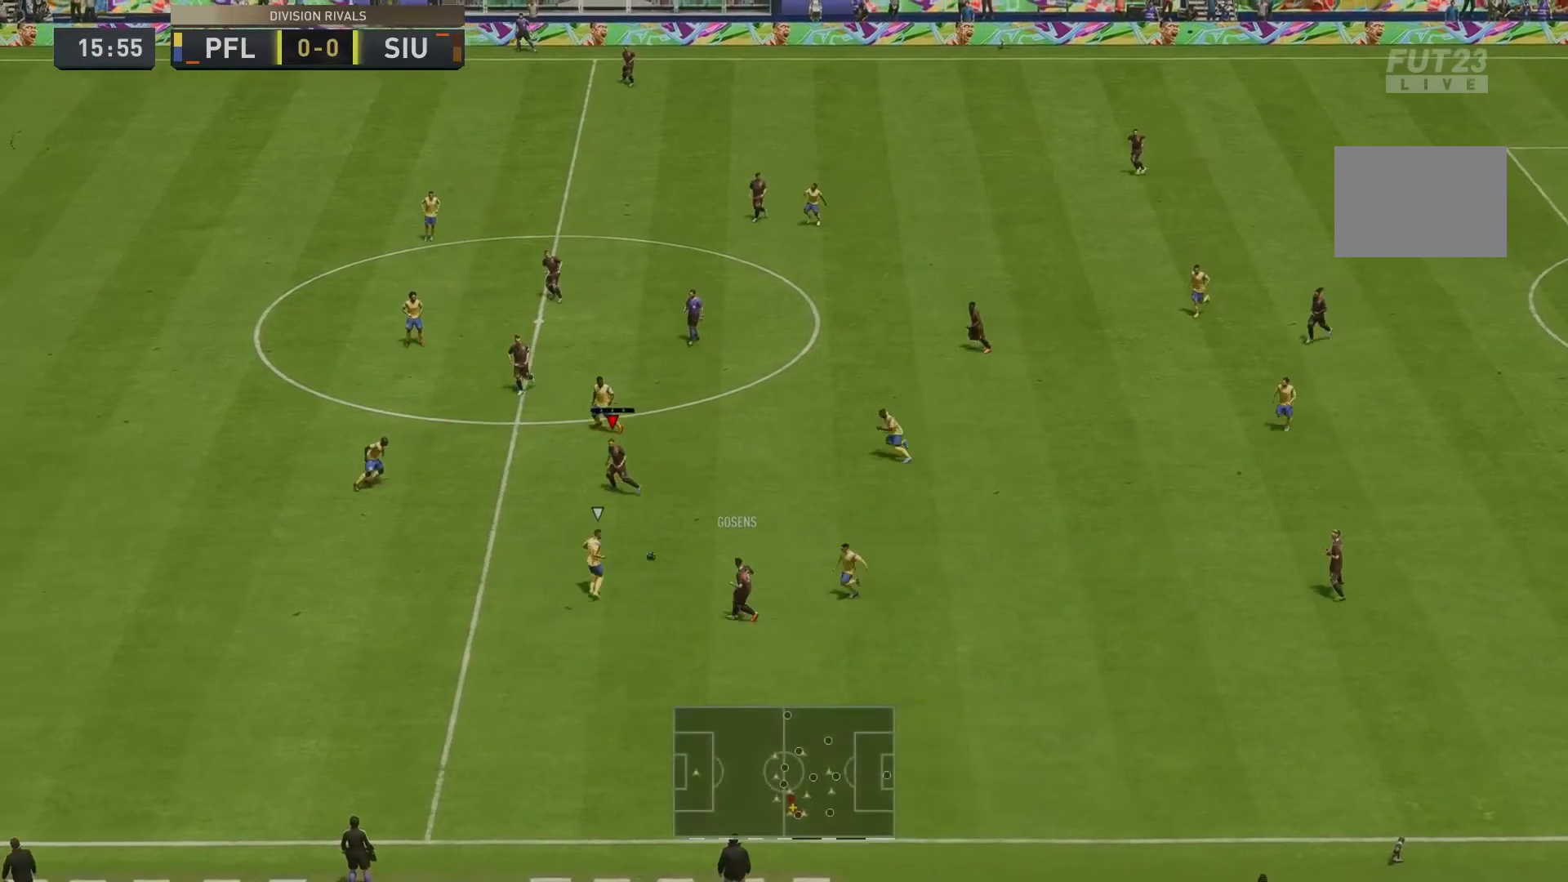
{"dt_ms": 500, "buttons": [], "left_stick": "up-left", "right_stick": "center", "events": []}
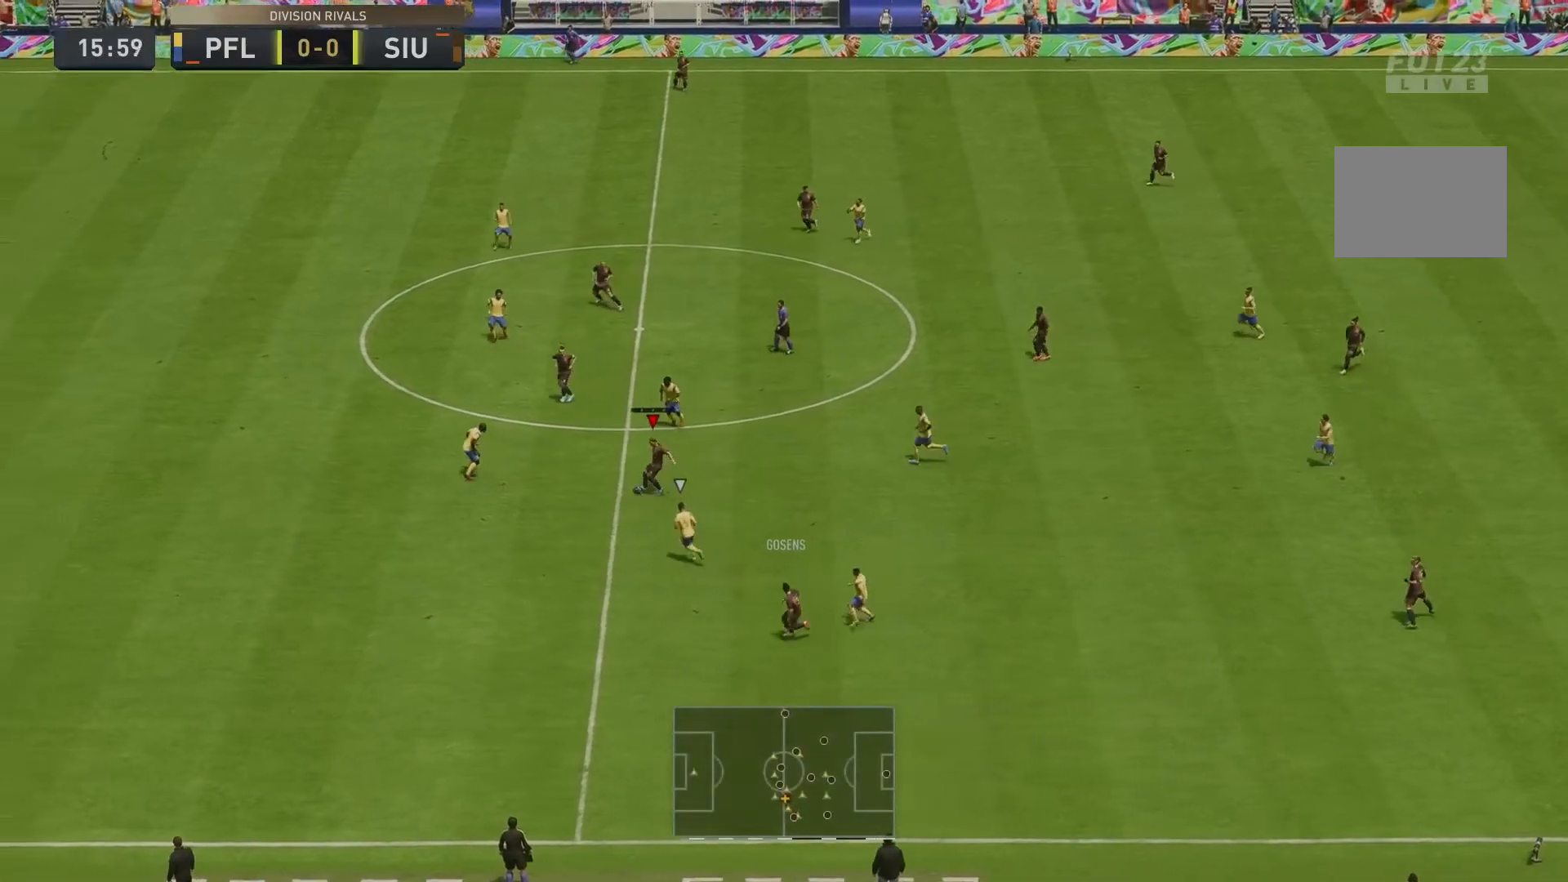
{"dt_ms": 500, "buttons": [], "left_stick": "up-left", "right_stick": "center", "events": []}
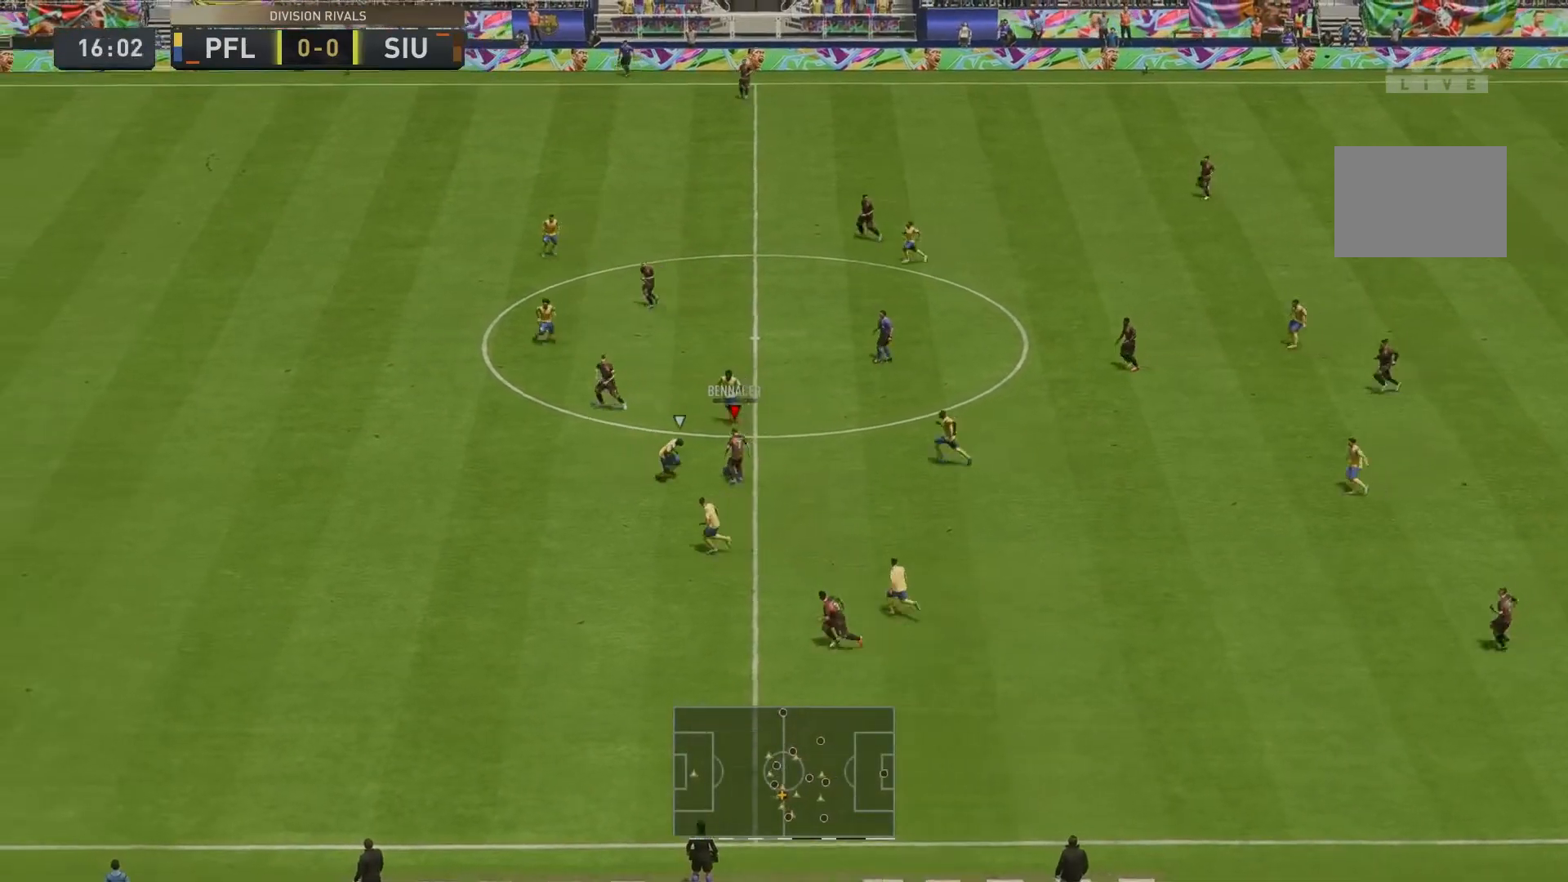
{"dt_ms": 500, "buttons": [], "left_stick": "left", "right_stick": "center", "events": [[167, "Y", "down"], [333, "left_stick", "left"], [367, "Y", "up"]]}
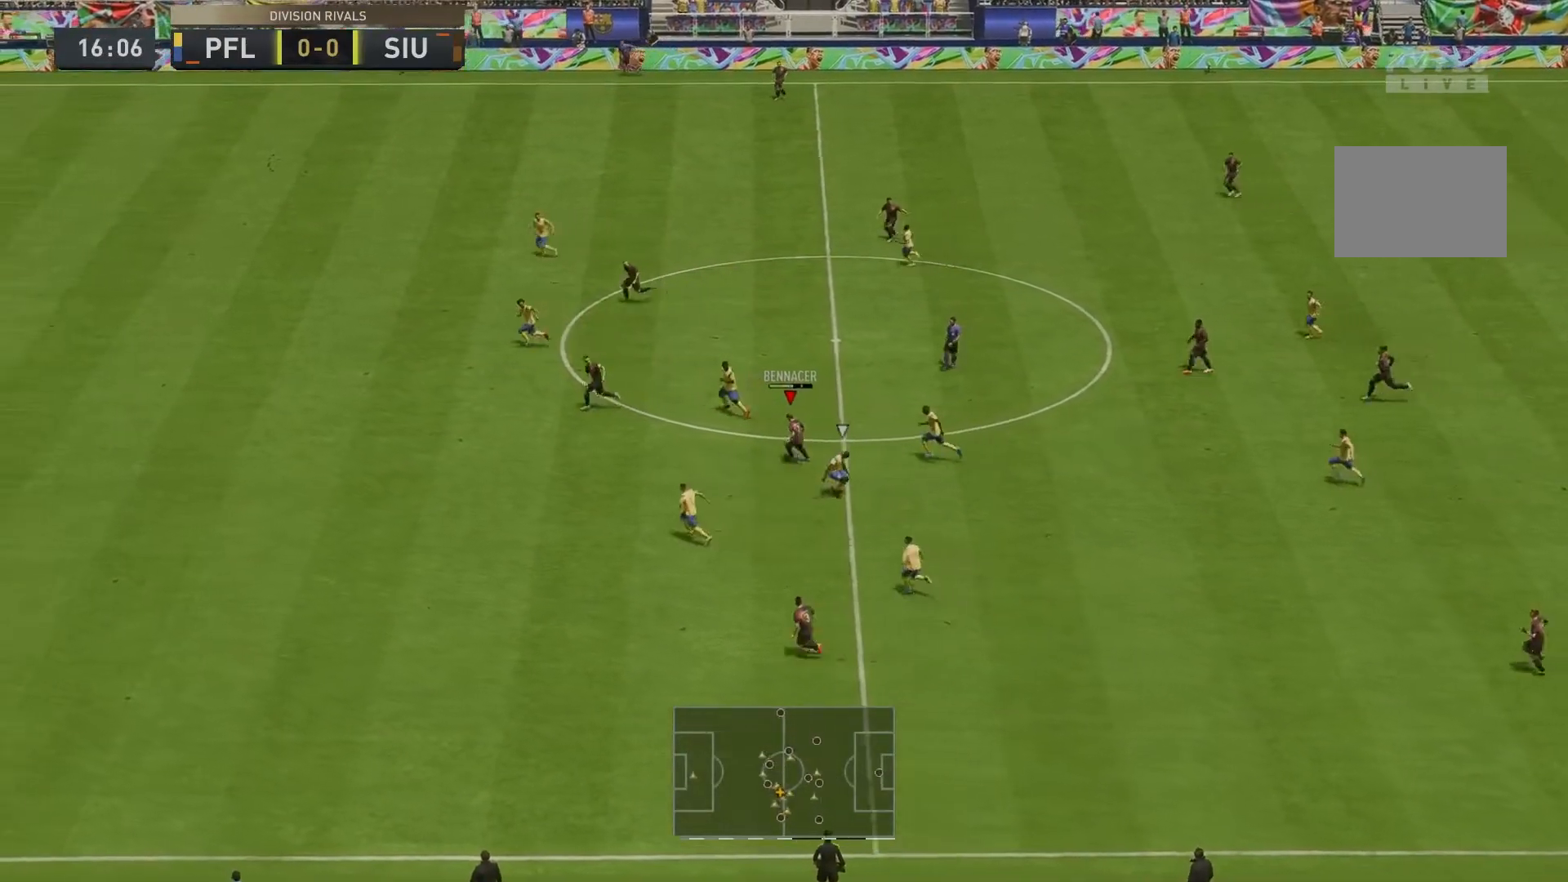
{"dt_ms": 500, "buttons": ["R2"], "left_stick": "left", "right_stick": "center", "events": [[300, "R2", "down"]]}
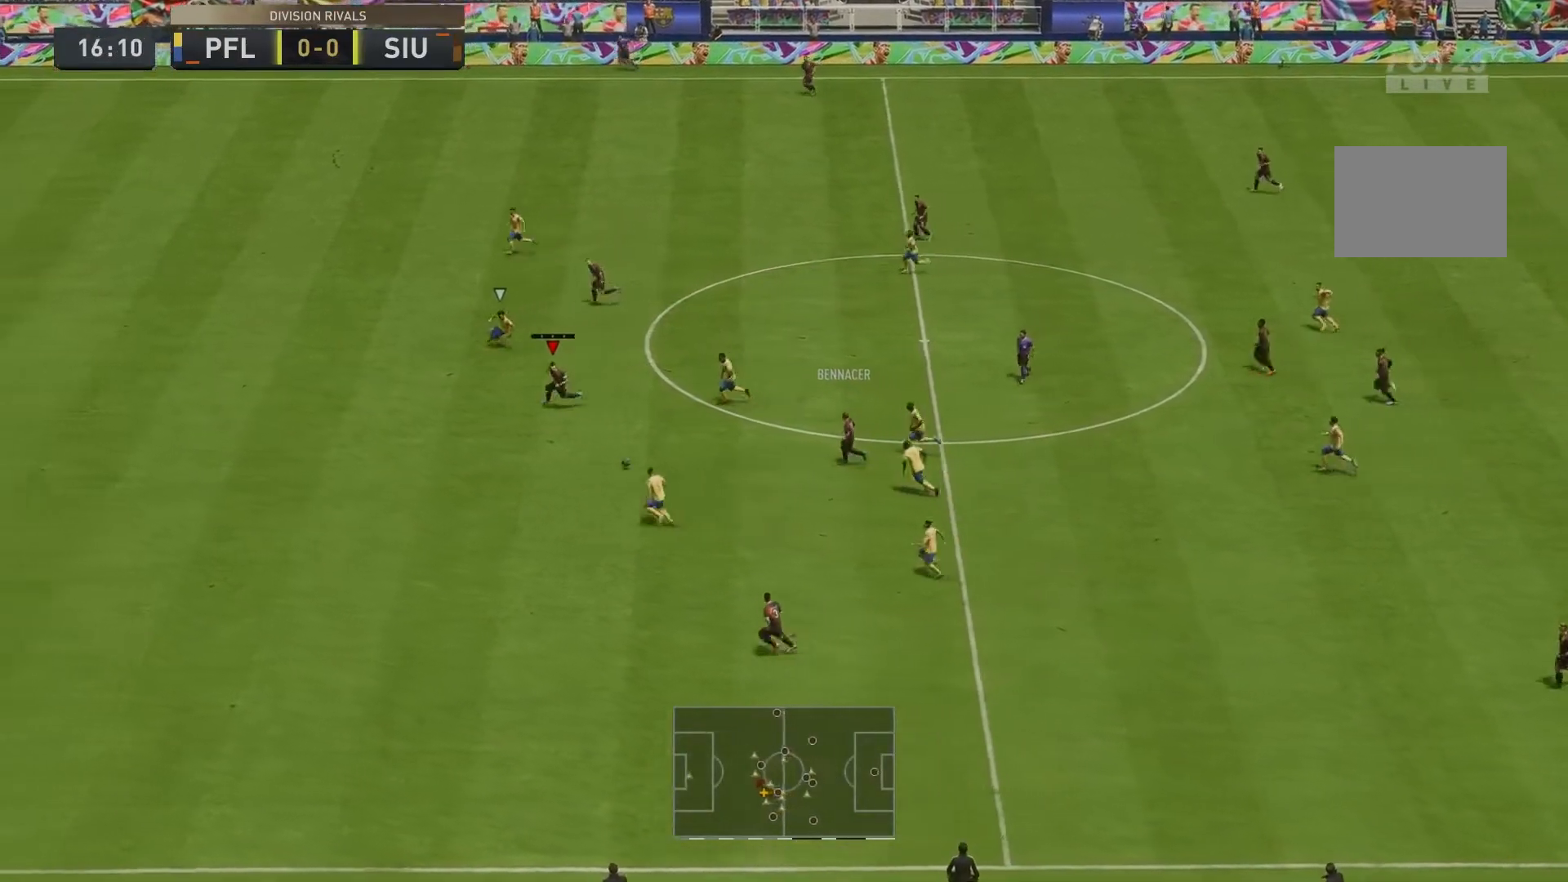
{"dt_ms": 500, "buttons": ["R2"], "left_stick": "left", "right_stick": "center", "events": []}
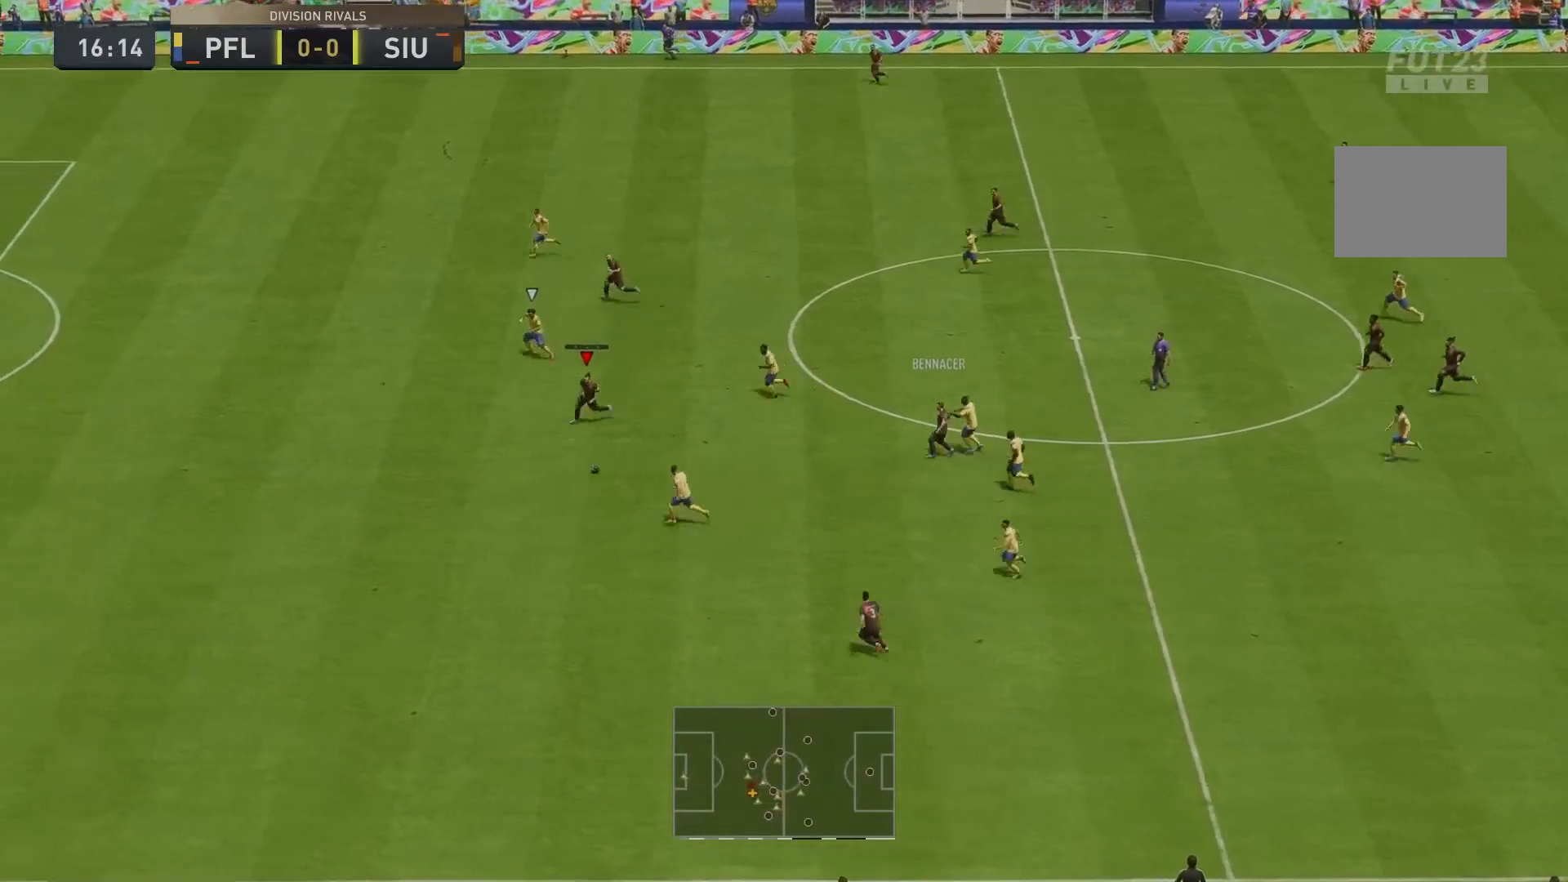
{"dt_ms": 500, "buttons": ["R2"], "left_stick": "left", "right_stick": "center", "events": []}
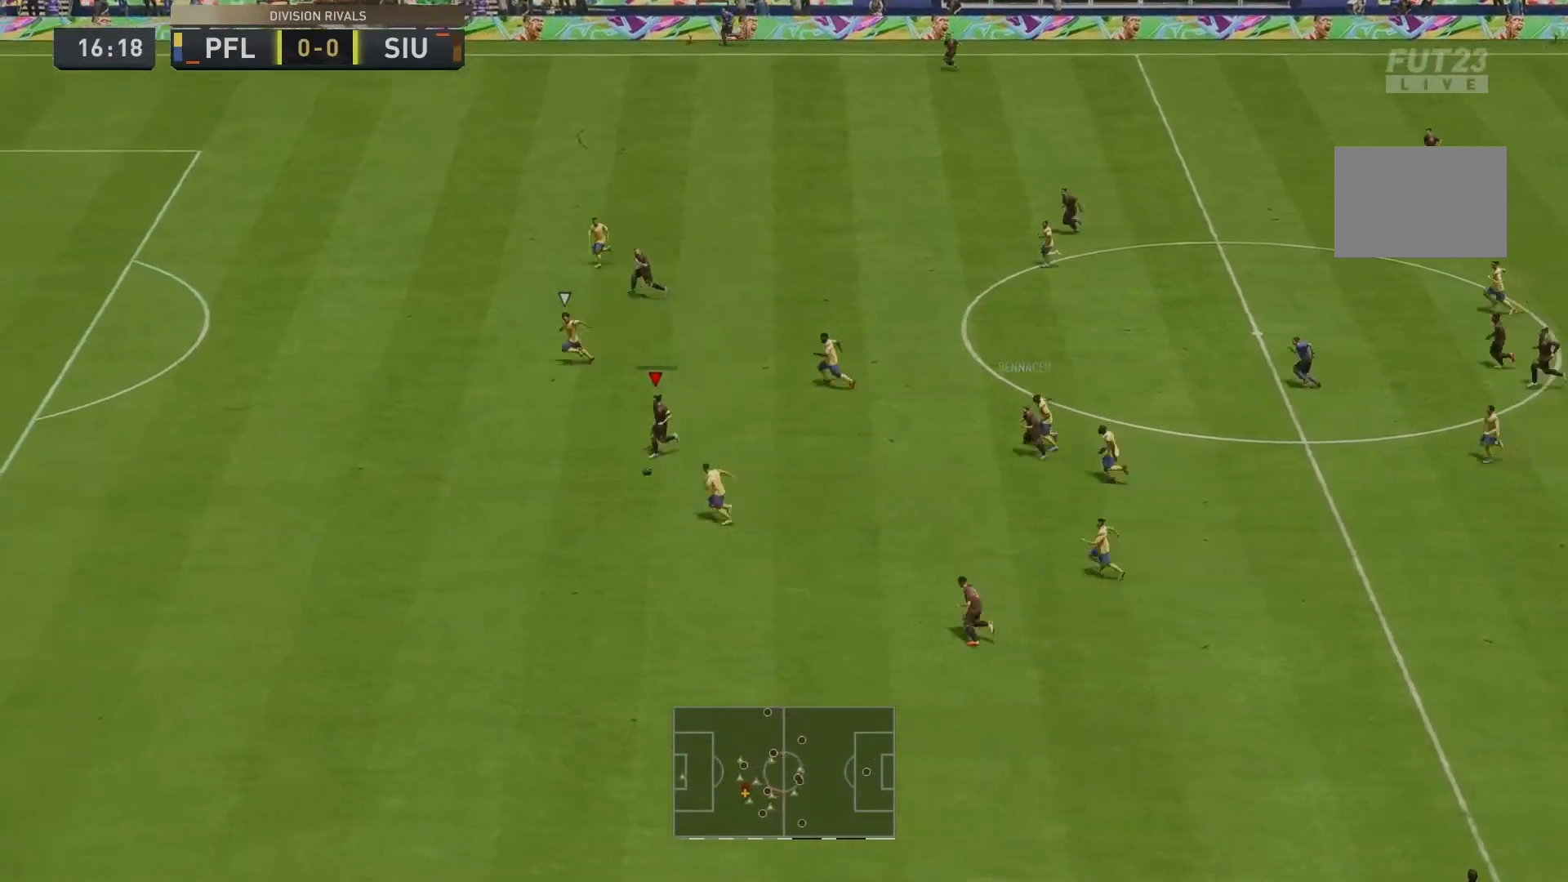
{"dt_ms": 500, "buttons": [], "left_stick": "up-left", "right_stick": "center", "events": [[200, "R2", "up"], [200, "left_stick", "up-left"]]}
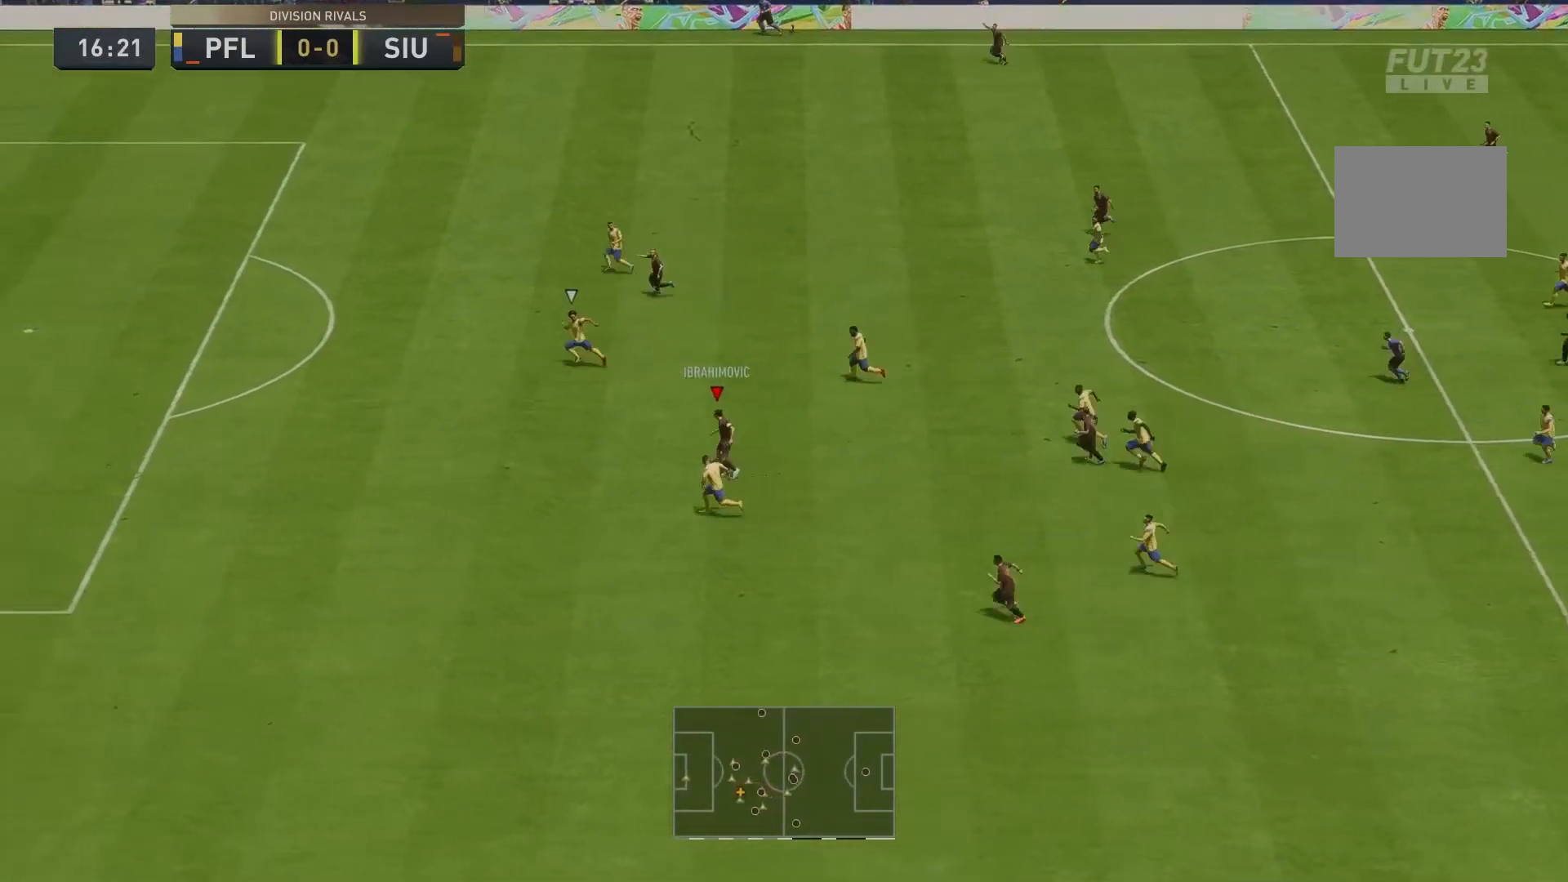
{"dt_ms": 500, "buttons": [], "left_stick": "up-left", "right_stick": "down", "events": [[433, "right_stick", "up"], [500, "right_stick", "down"]]}
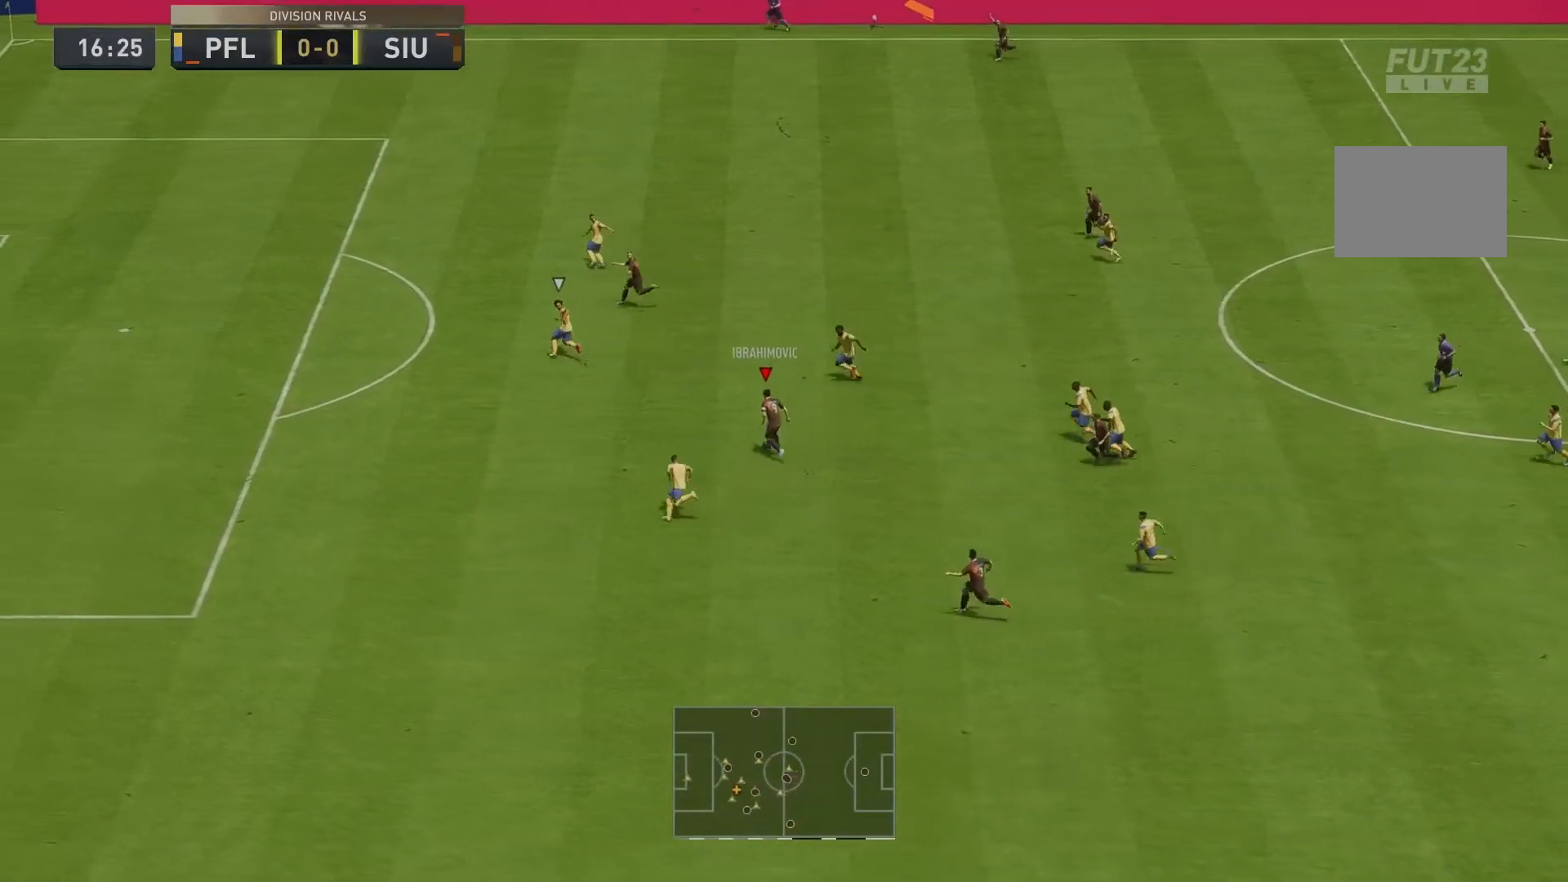
{"dt_ms": 500, "buttons": [], "left_stick": "left", "right_stick": "center", "events": [[133, "right_stick", "center"], [200, "left_stick", "left"]]}
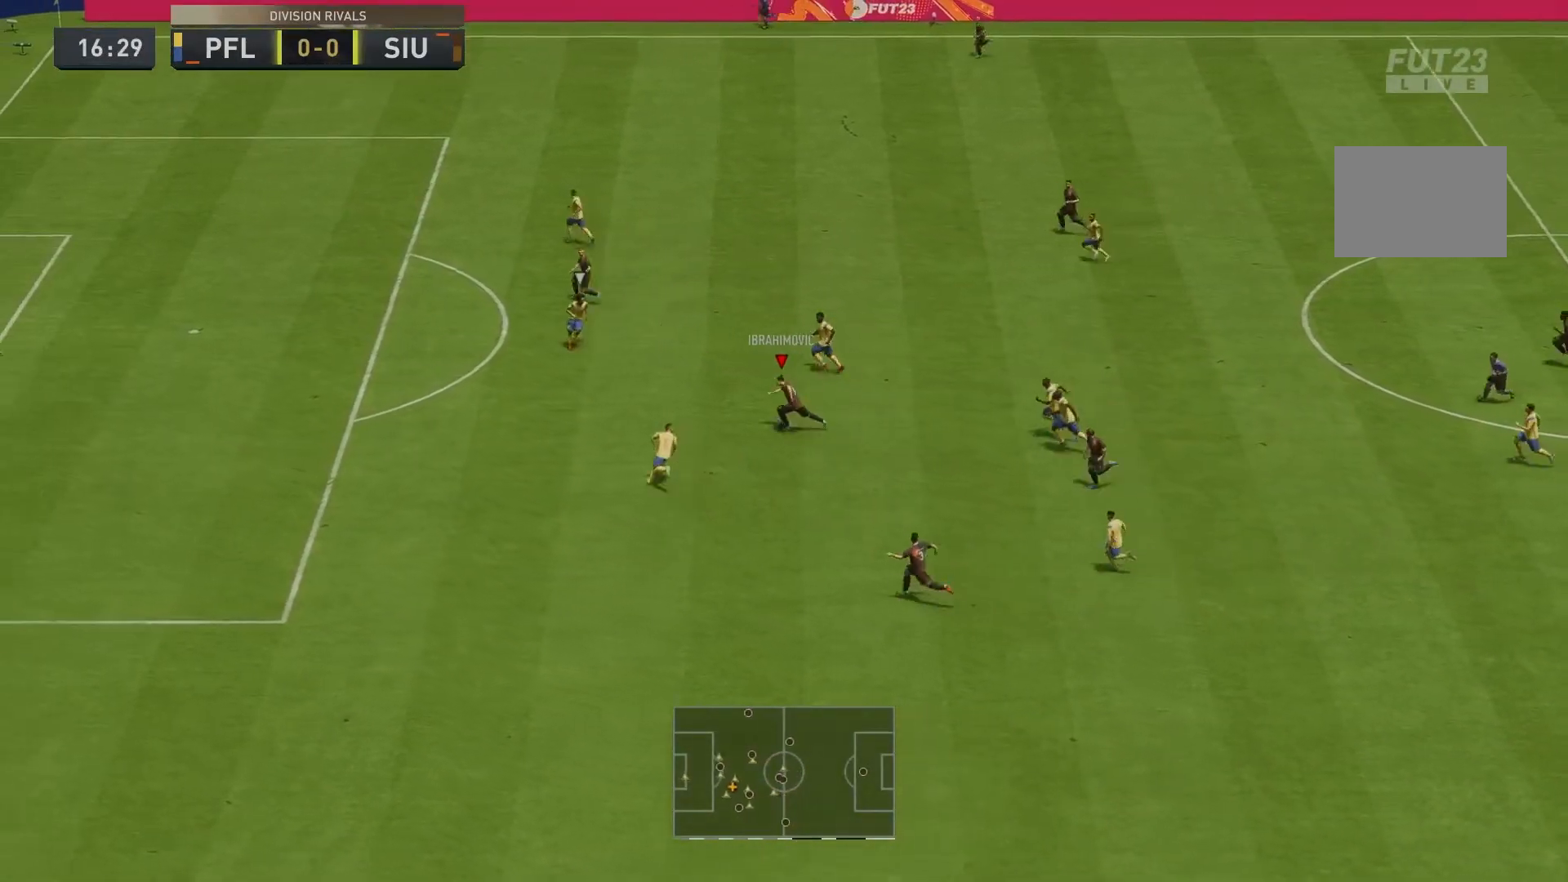
{"dt_ms": 500, "buttons": ["B"], "left_stick": "up", "right_stick": "center", "events": [[67, "left_stick", "down-left"], [333, "B", "down"], [333, "left_stick", "up-left"], [400, "left_stick", "up"]]}
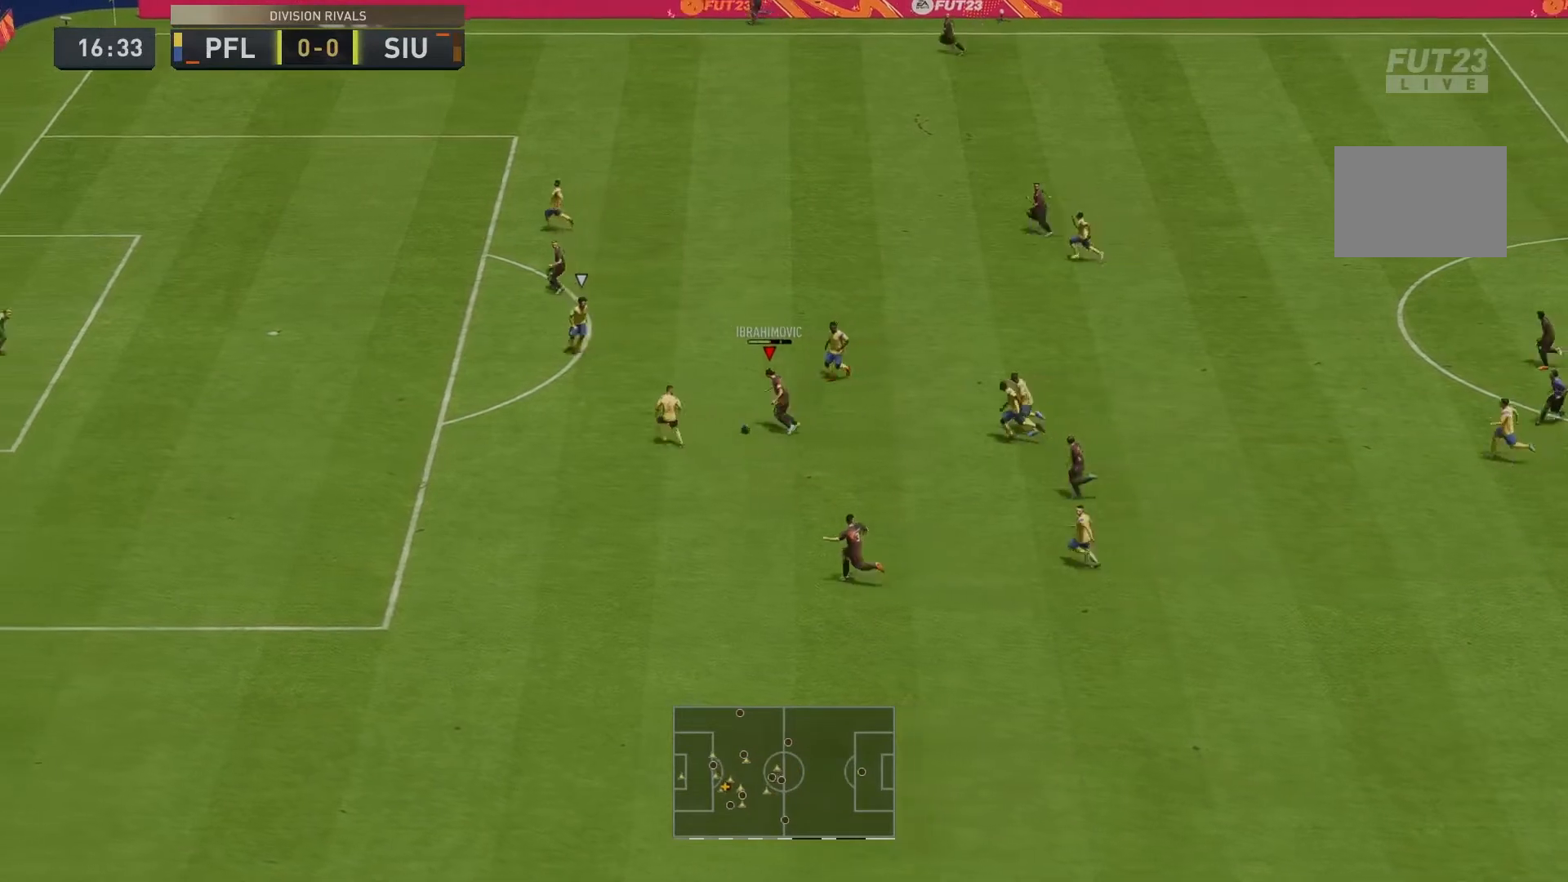
{"dt_ms": 500, "buttons": ["R2"], "left_stick": "up", "right_stick": "center", "events": [[233, "B", "up"], [433, "R2", "down"]]}
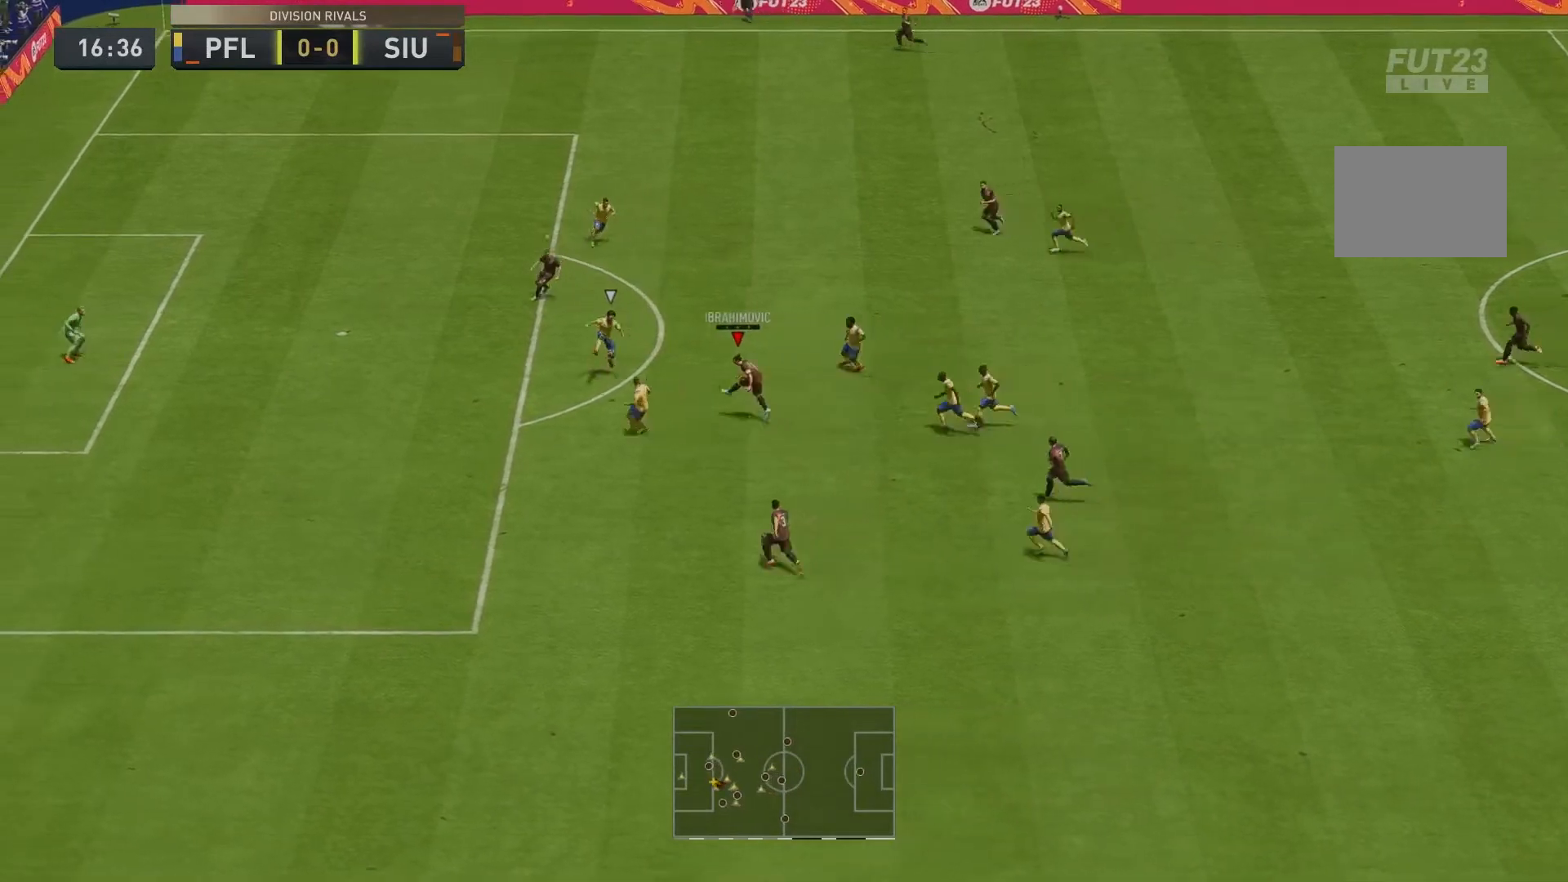
{"dt_ms": 1000, "buttons": ["R2"], "left_stick": "down-left", "right_stick": "center"}
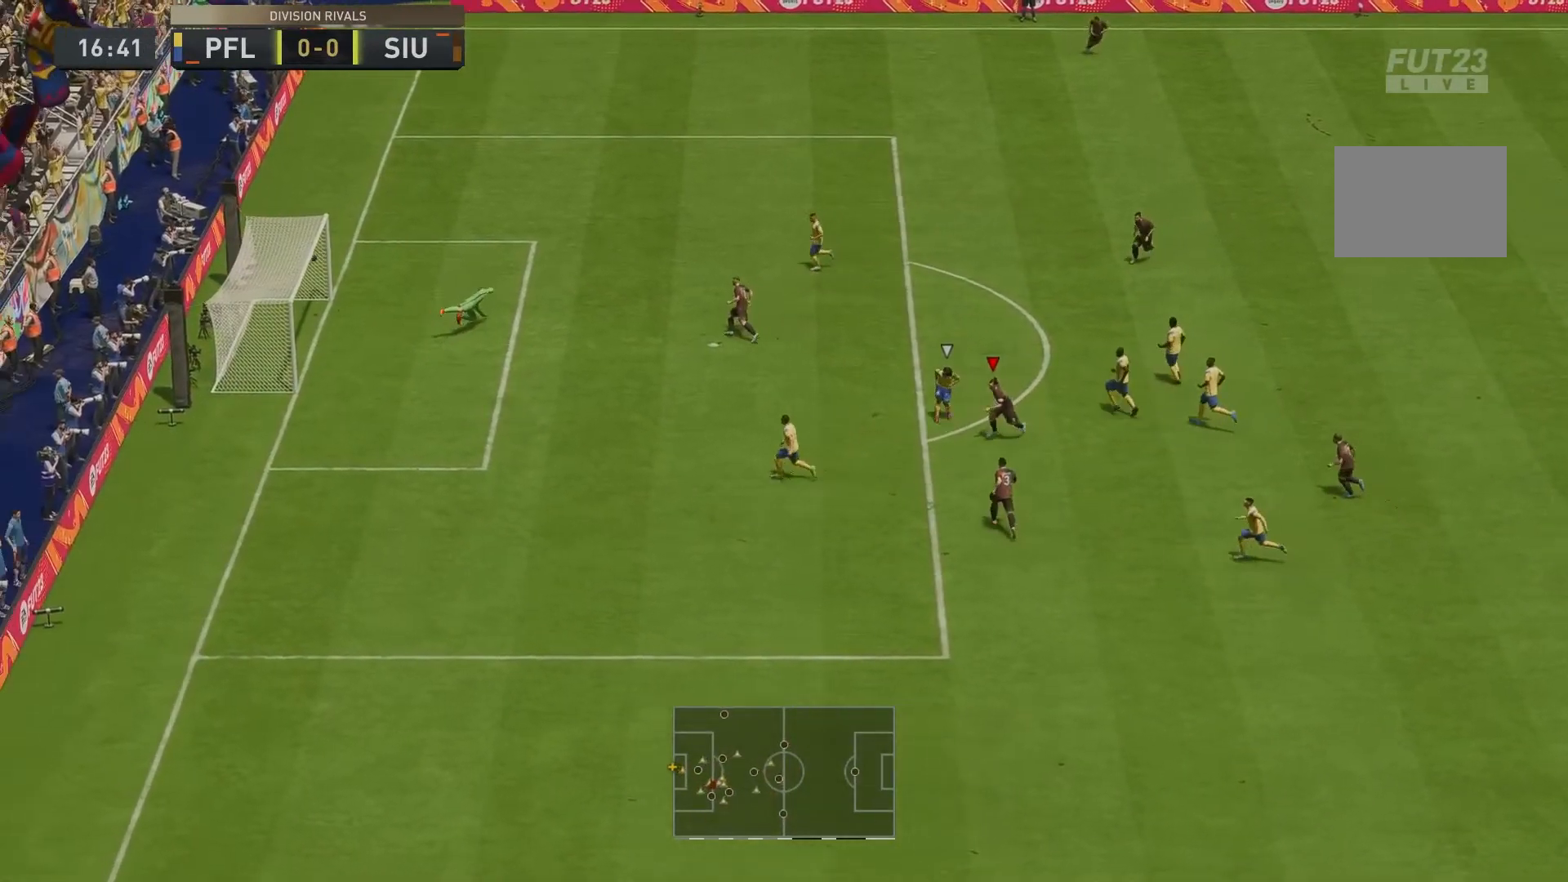
{"dt_ms": 500, "buttons": ["R2"], "left_stick": "down-left", "right_stick": "center", "events": []}
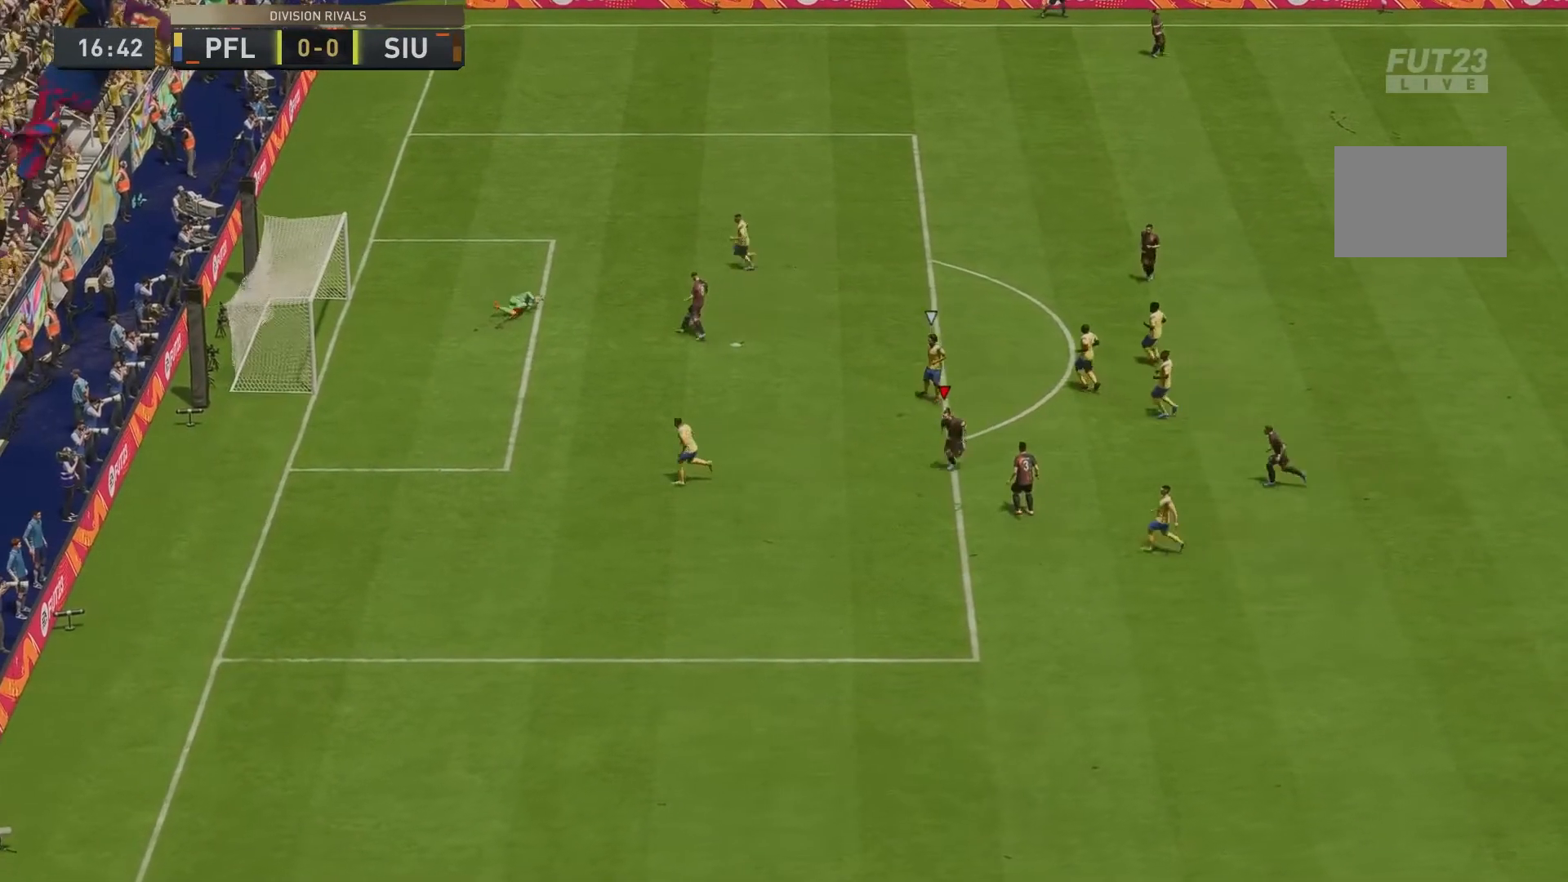
{"dt_ms": 500, "buttons": ["R2"], "left_stick": "down-left", "right_stick": "center", "events": []}
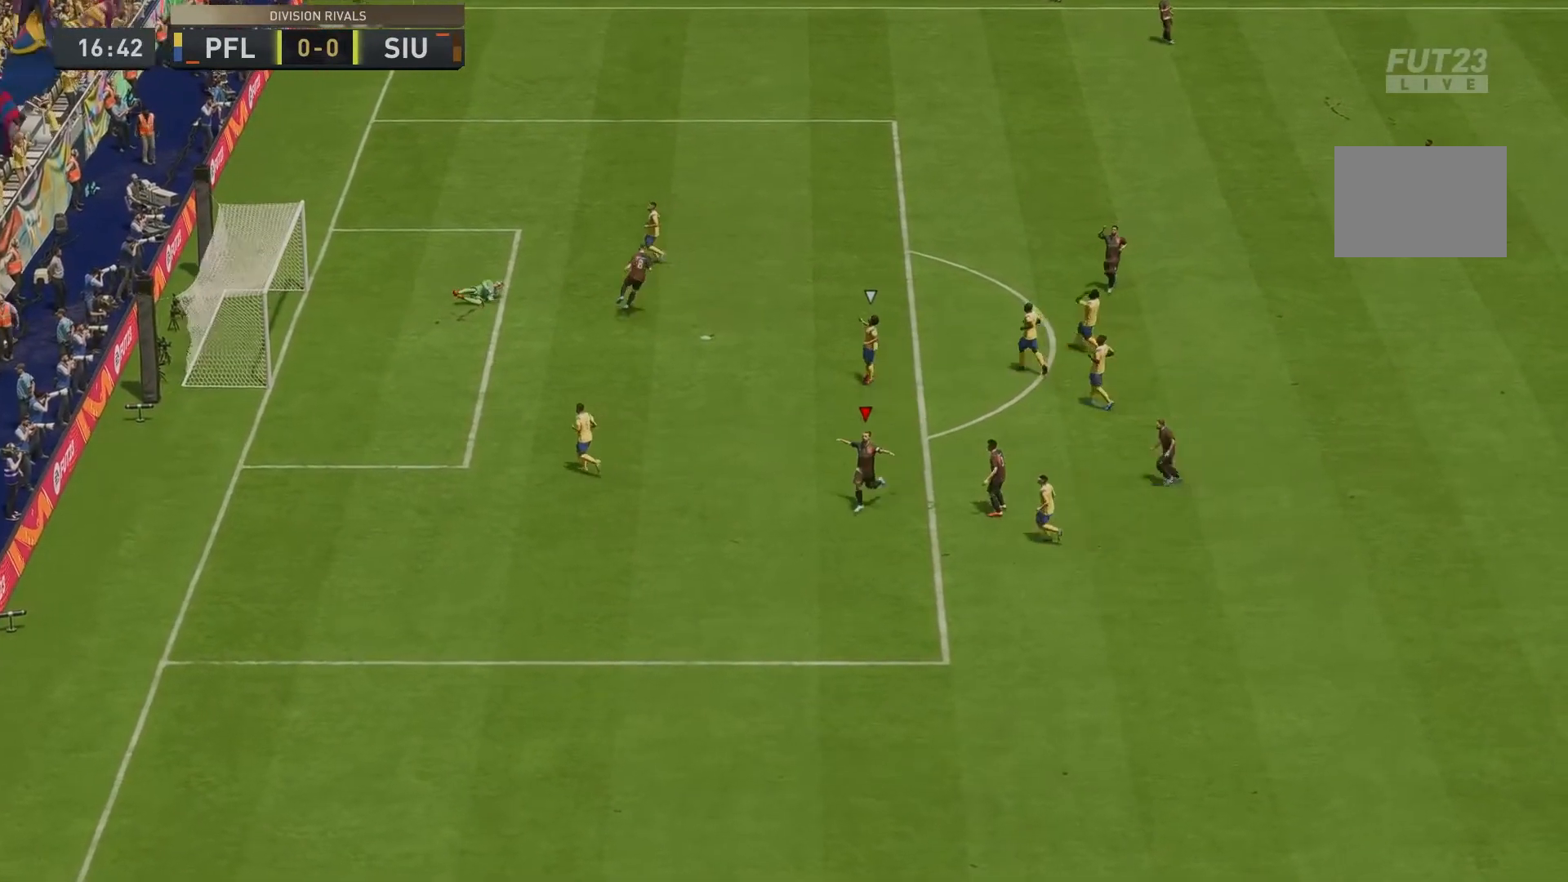
{"dt_ms": 500, "buttons": ["R2"], "left_stick": "down-left", "right_stick": "center", "events": []}
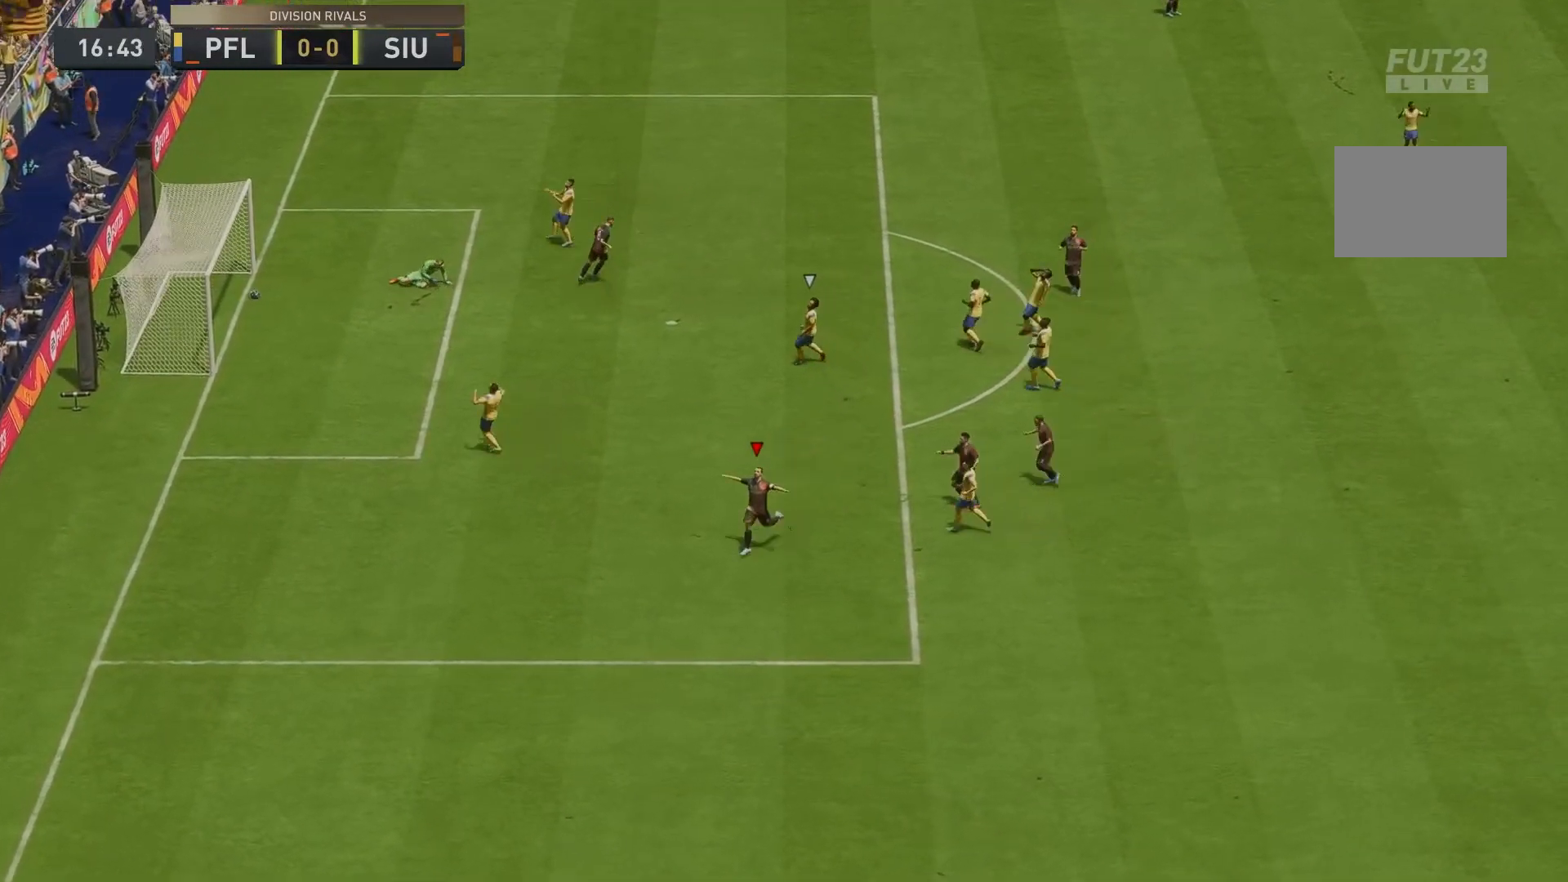
{"dt_ms": 500, "buttons": ["R2"], "left_stick": "down-left", "right_stick": "center", "events": []}
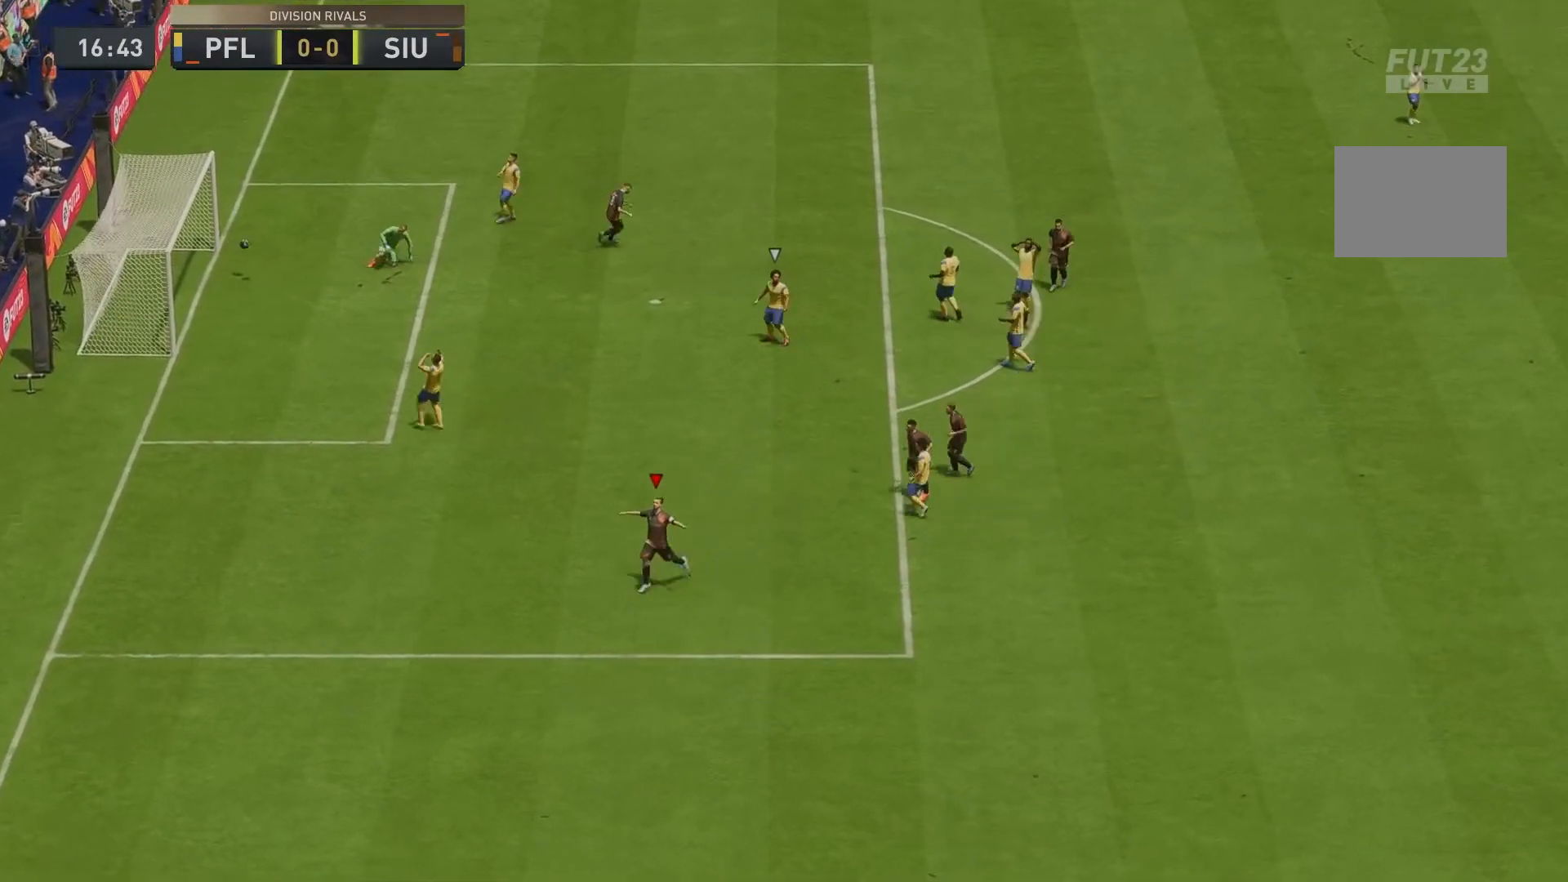
{"dt_ms": 500, "buttons": ["R2"], "left_stick": "center", "right_stick": "center", "events": [[367, "right_stick", "up"], [400, "left_stick", "center"], [467, "right_stick", "center"]]}